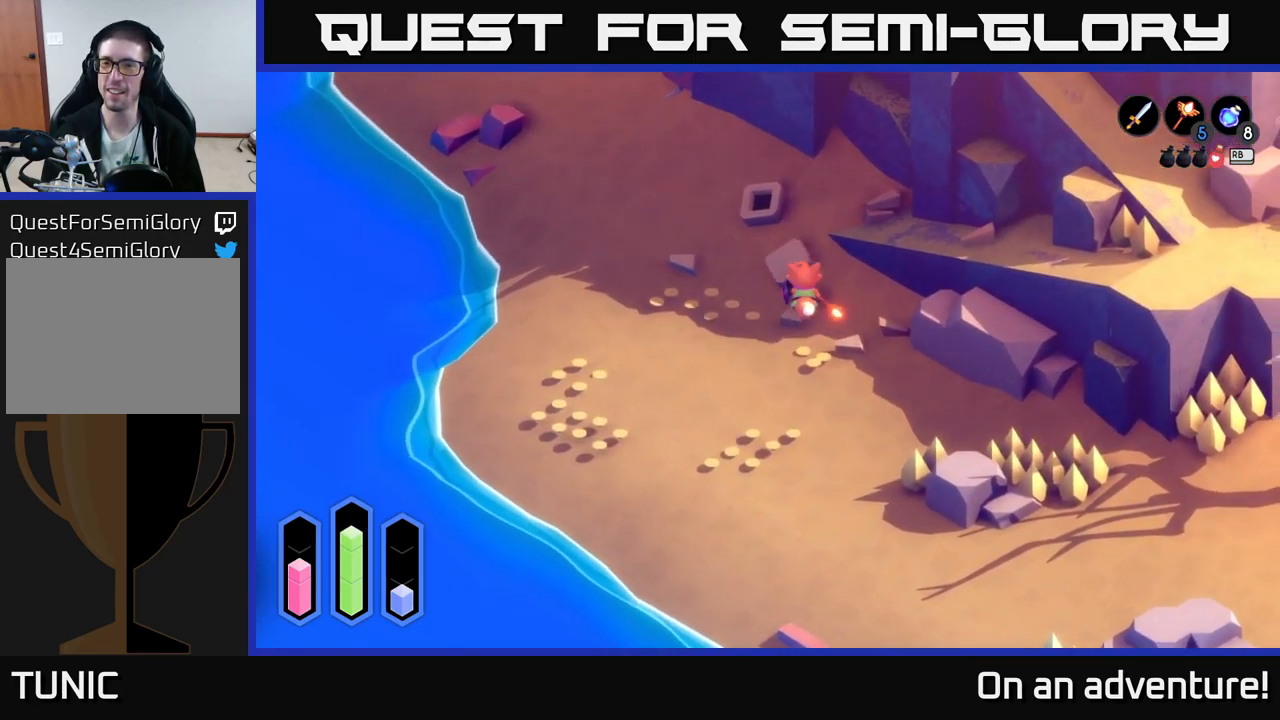
Gameplay with a controller (Xbox layout); each line is a JSON object with the inputs held at the frame after it. "events" lists button and stick changes between this image and that frame as [ms after this image, input, new state], when the widget could be followed in between.
{"buttons": ["A"], "left_stick": "down-right", "right_stick": "center", "events": [[400, "left_stick", "right"], [500, "left_stick", "down-right"]]}
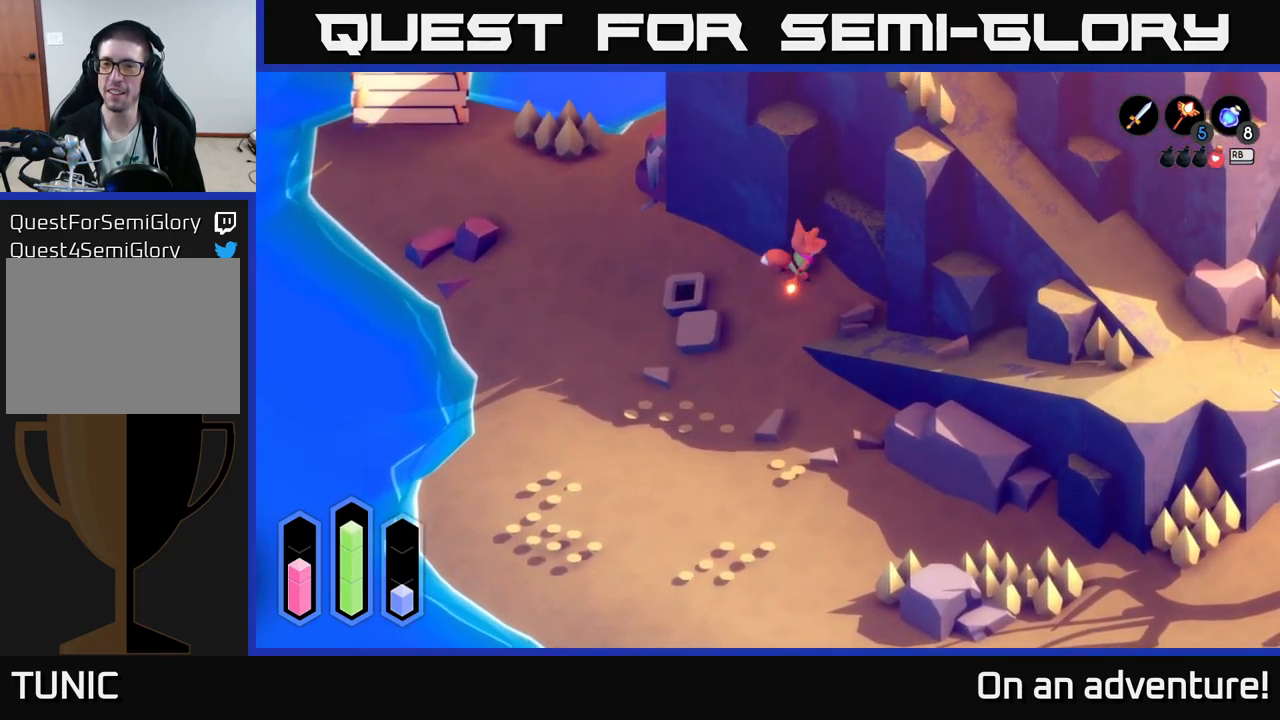
{"buttons": ["A"], "left_stick": "down-right", "right_stick": "center", "events": [[183, "left_stick", "down"], [417, "left_stick", "down-right"]]}
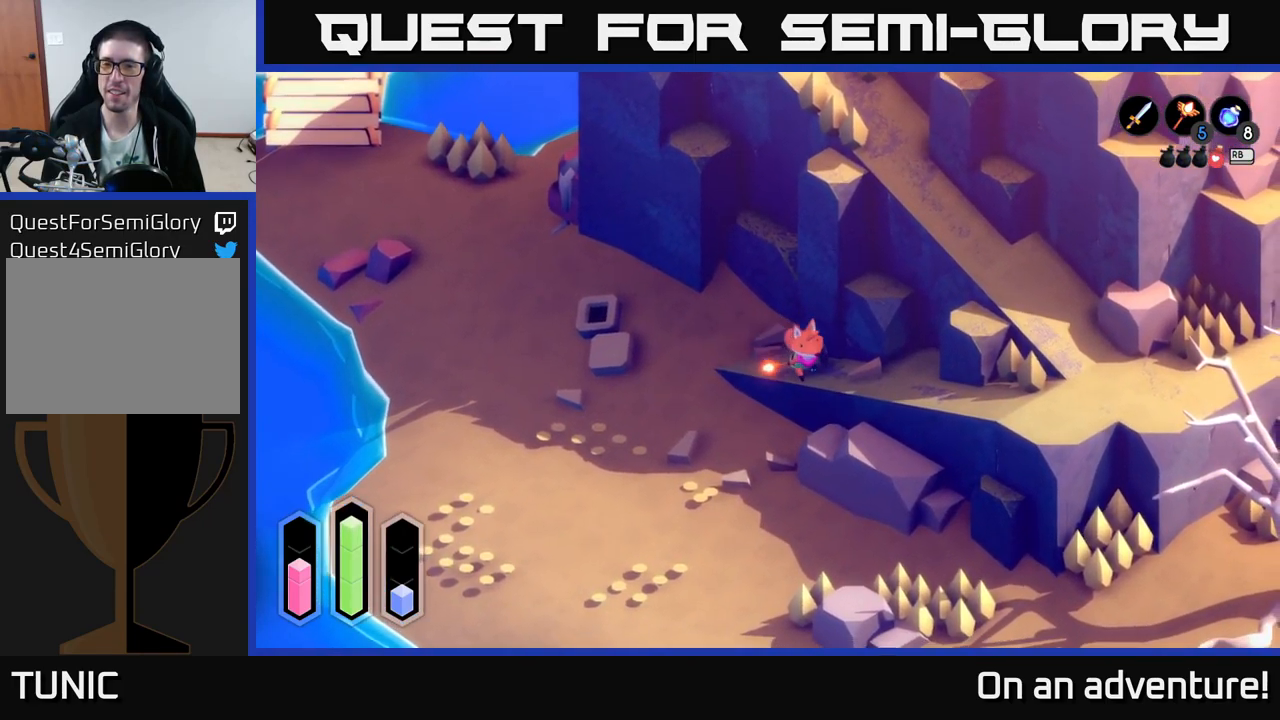
{"buttons": ["A"], "left_stick": "down-right", "right_stick": "center", "events": []}
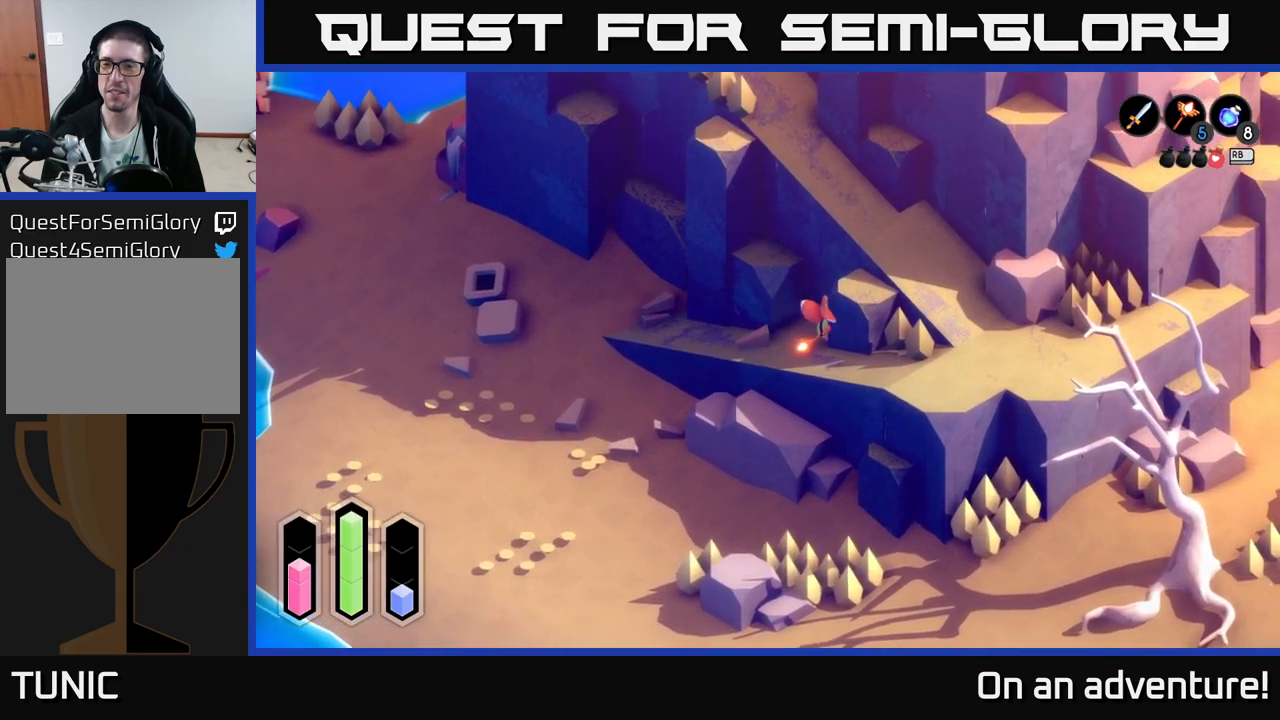
{"buttons": ["A"], "left_stick": "down", "right_stick": "center", "events": [[367, "left_stick", "down"]]}
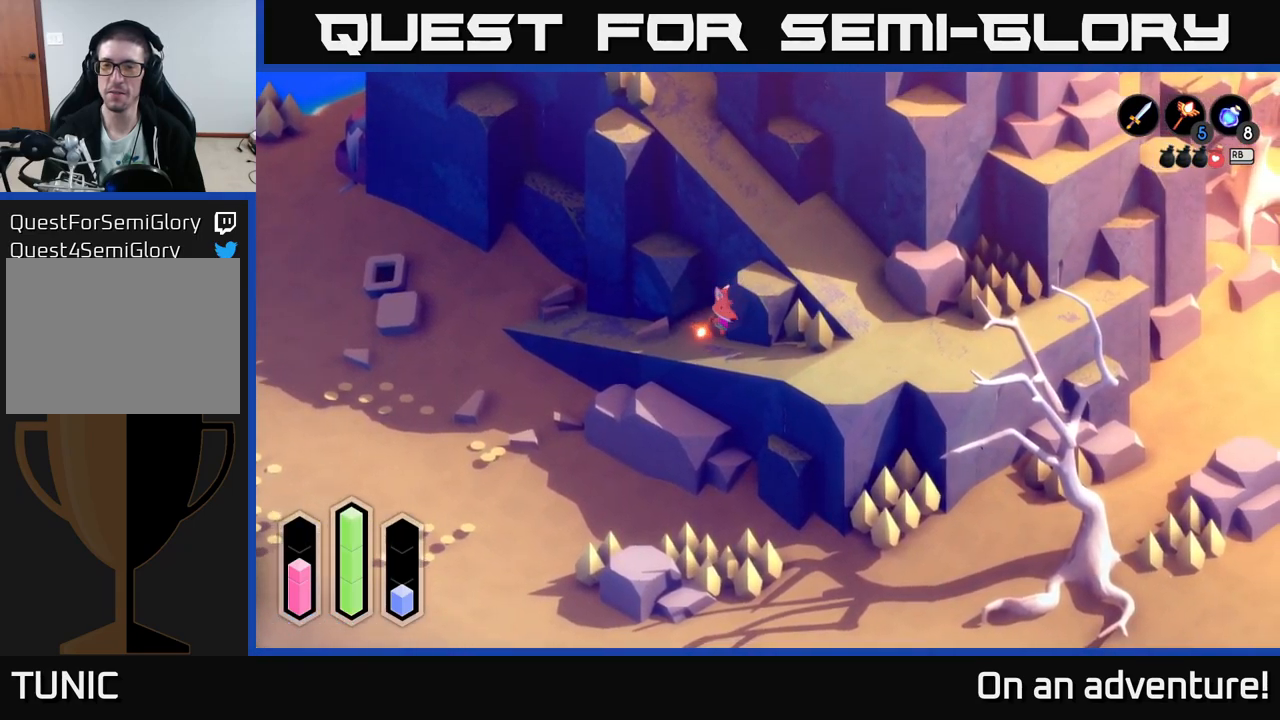
{"buttons": ["A"], "left_stick": "right", "right_stick": "center", "events": [[67, "left_stick", "right"], [134, "left_stick", "down-right"], [484, "left_stick", "right"]]}
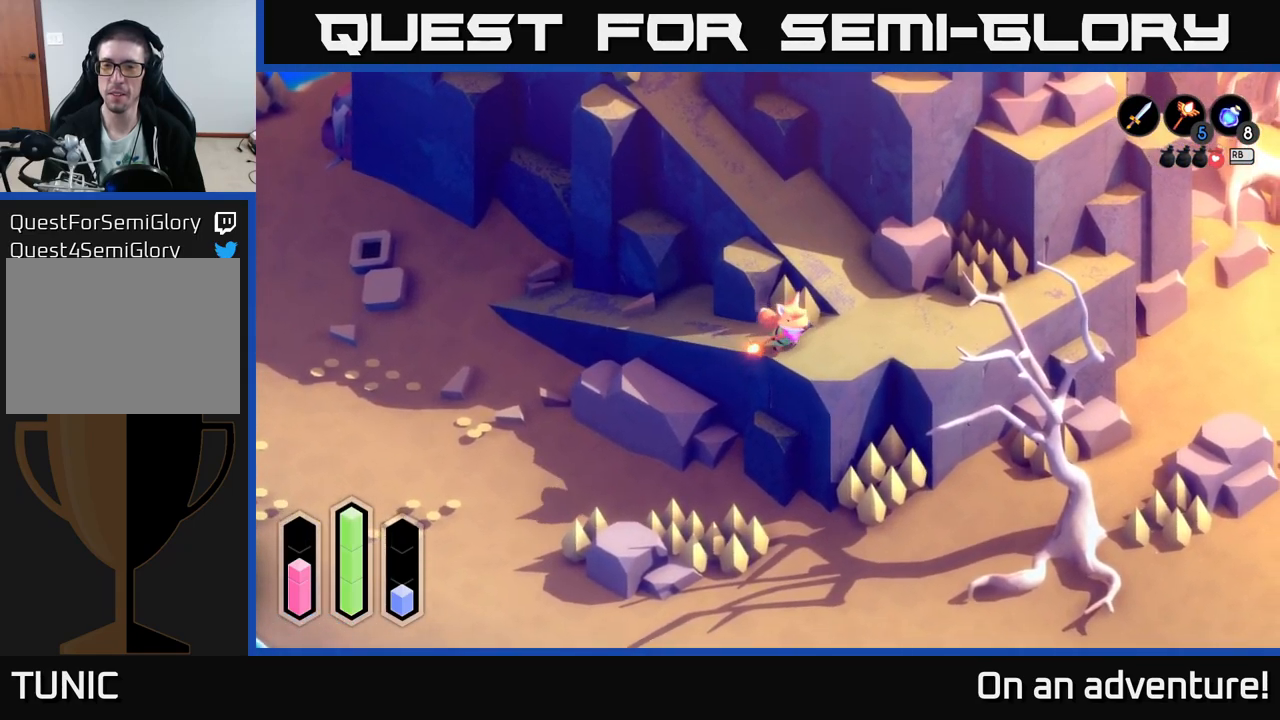
{"buttons": ["A"], "left_stick": "up-left", "right_stick": "center", "events": [[117, "left_stick", "up-right"], [400, "left_stick", "up-left"]]}
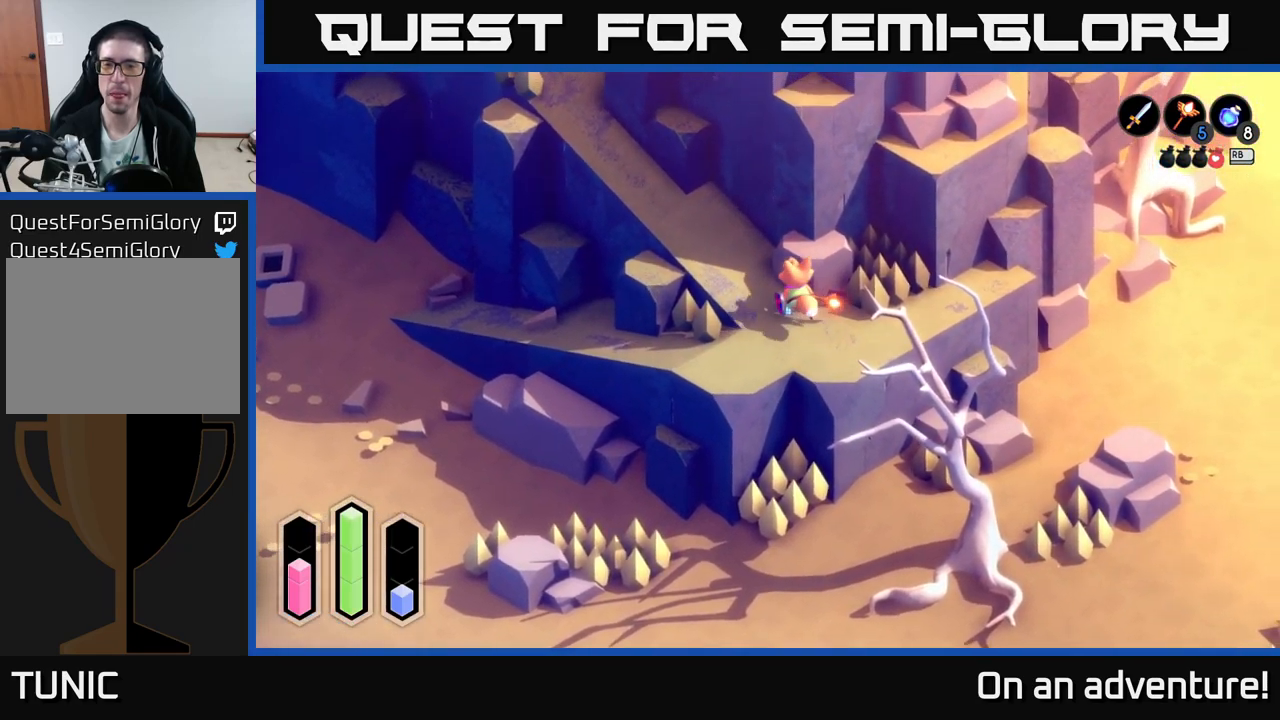
{"buttons": ["A"], "left_stick": "up-left", "right_stick": "center", "events": []}
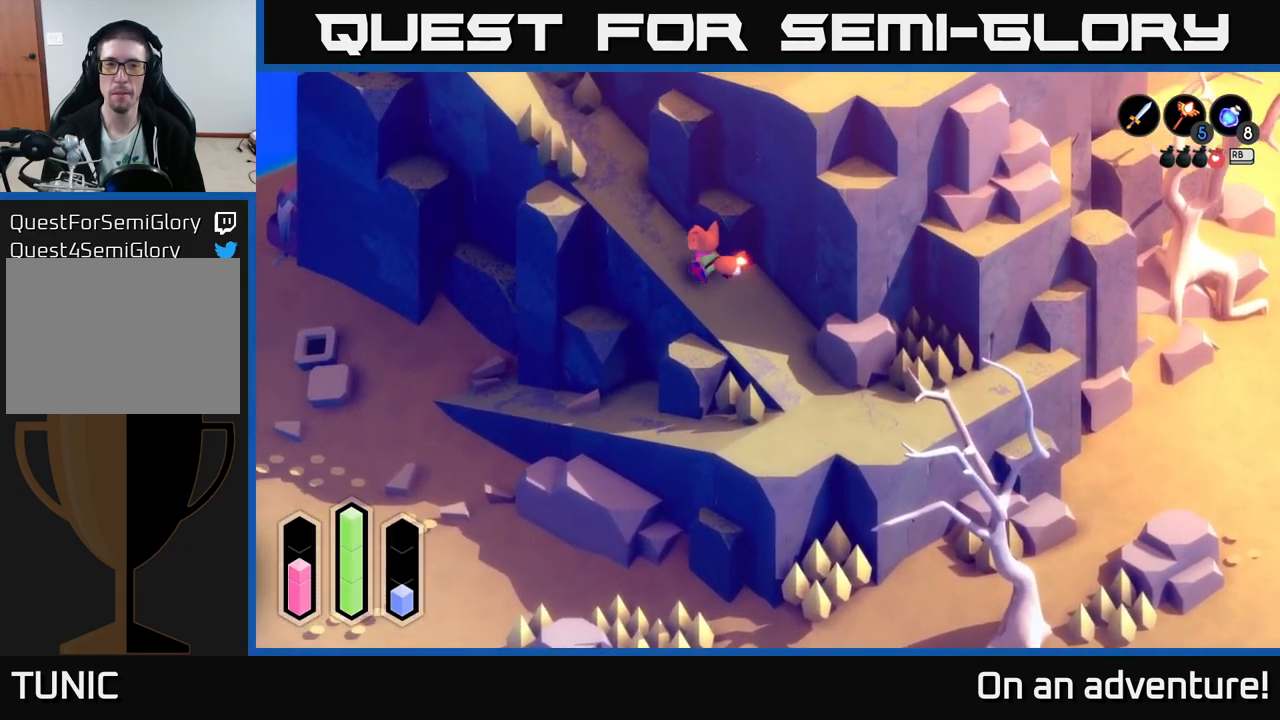
{"buttons": ["A"], "left_stick": "up-left", "right_stick": "center", "events": []}
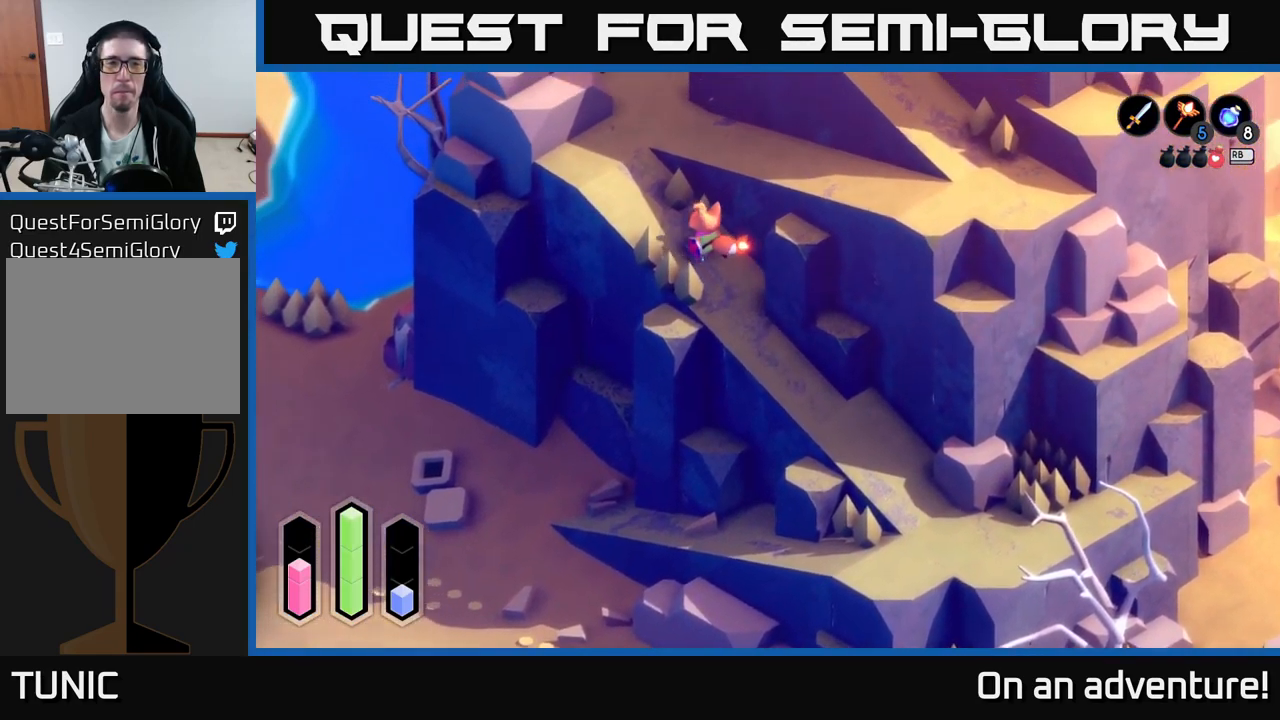
{"buttons": ["A"], "left_stick": "right", "right_stick": "center", "events": [[417, "left_stick", "up-right"], [467, "left_stick", "right"]]}
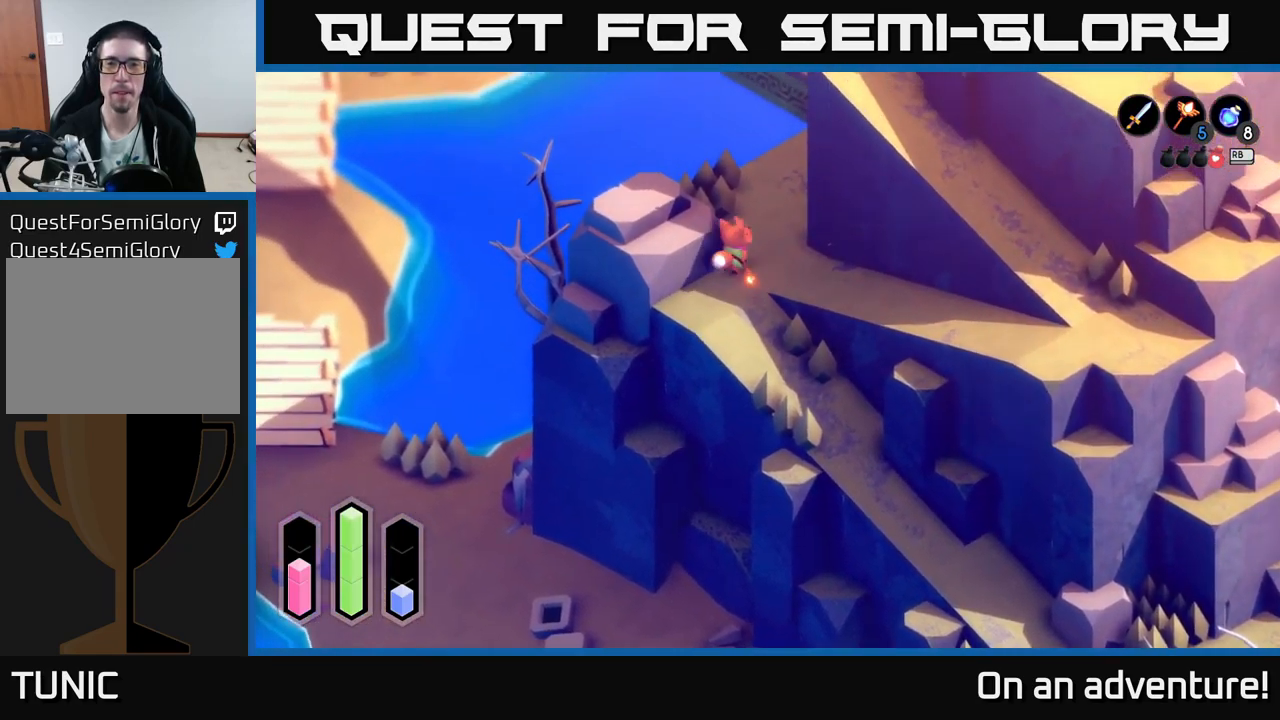
{"buttons": ["A"], "left_stick": "down-right", "right_stick": "center", "events": [[17, "left_stick", "down-right"]]}
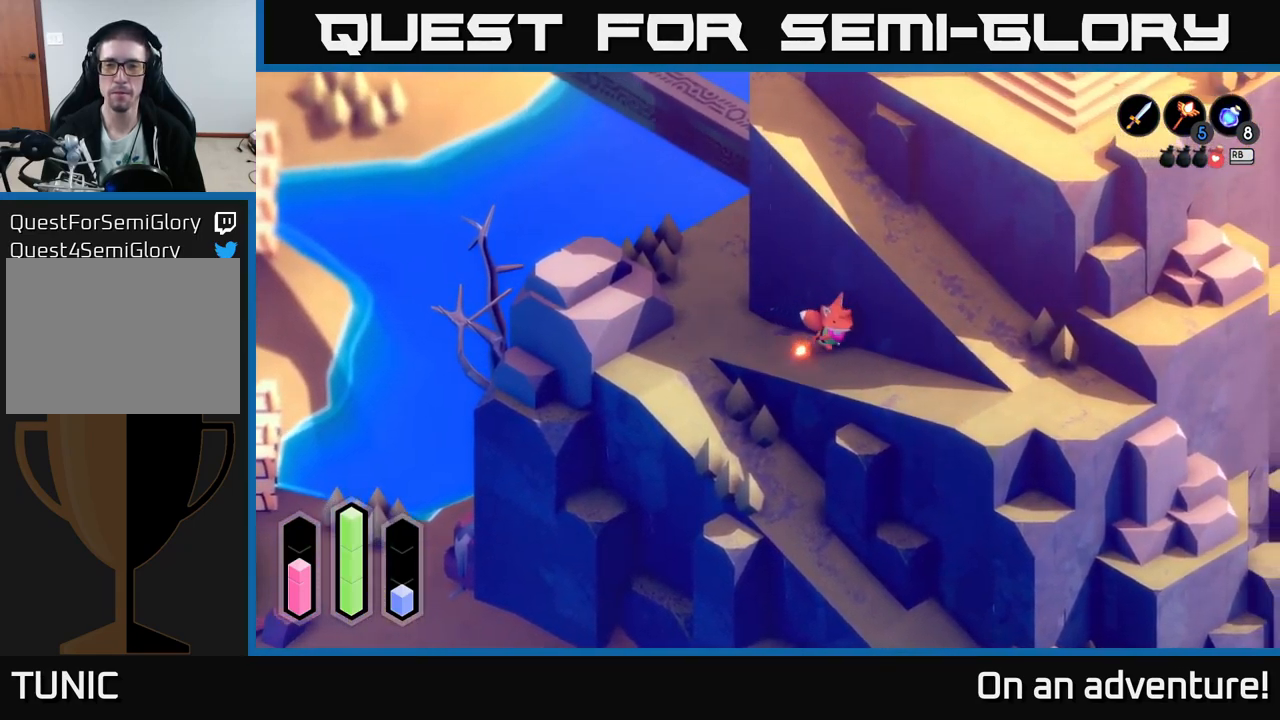
{"buttons": ["A"], "left_stick": "down-right", "right_stick": "center", "events": []}
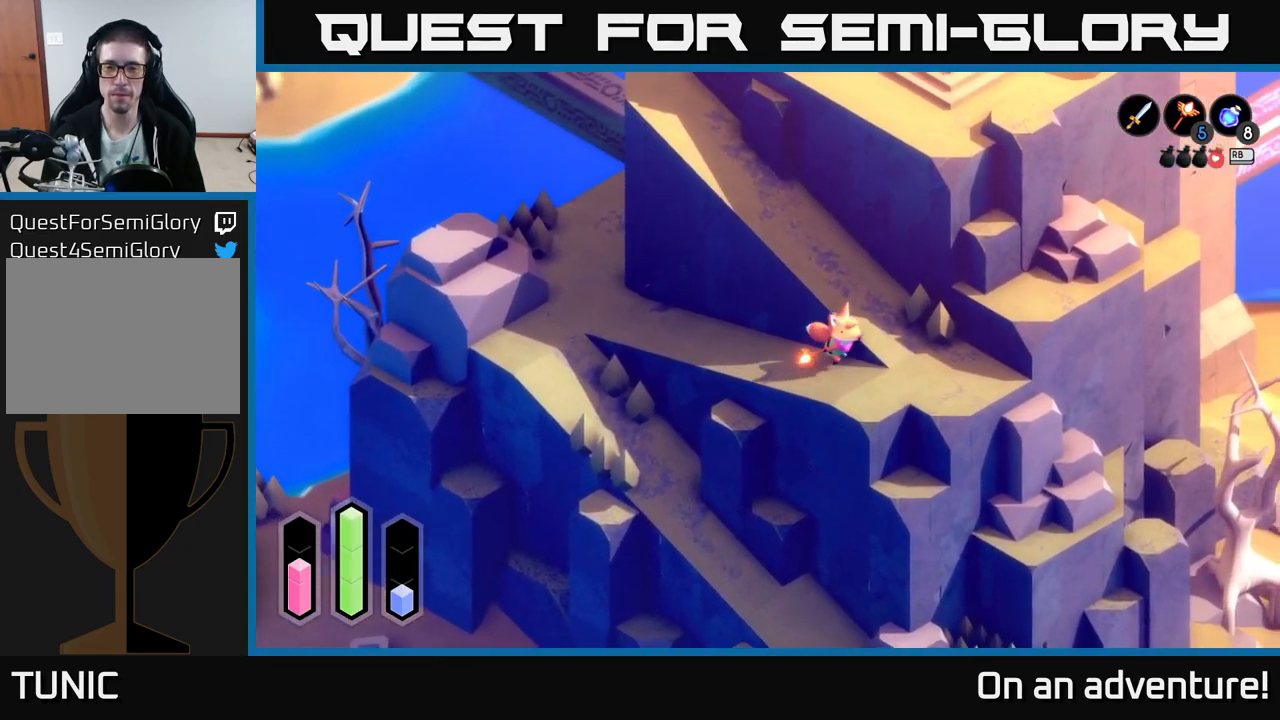
{"buttons": ["A"], "left_stick": "up-left", "right_stick": "center", "events": [[184, "left_stick", "up-right"], [367, "left_stick", "up-left"]]}
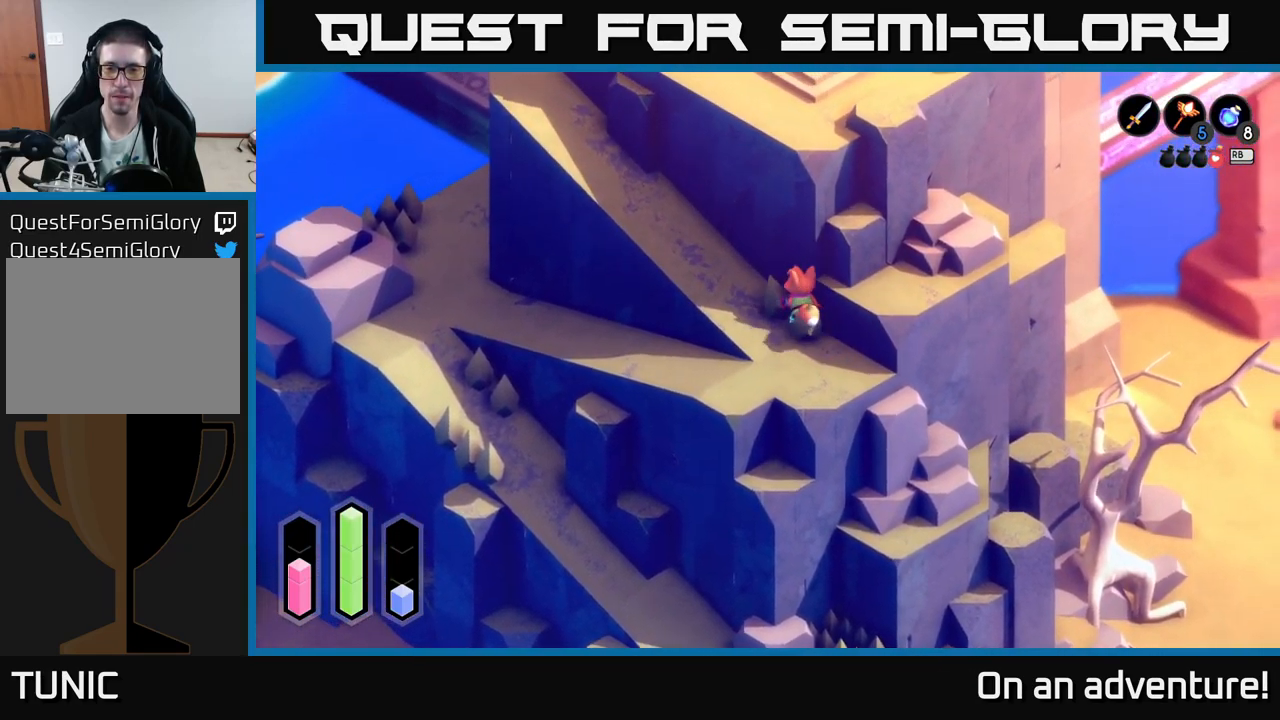
{"buttons": ["A"], "left_stick": "up-left", "right_stick": "center", "events": []}
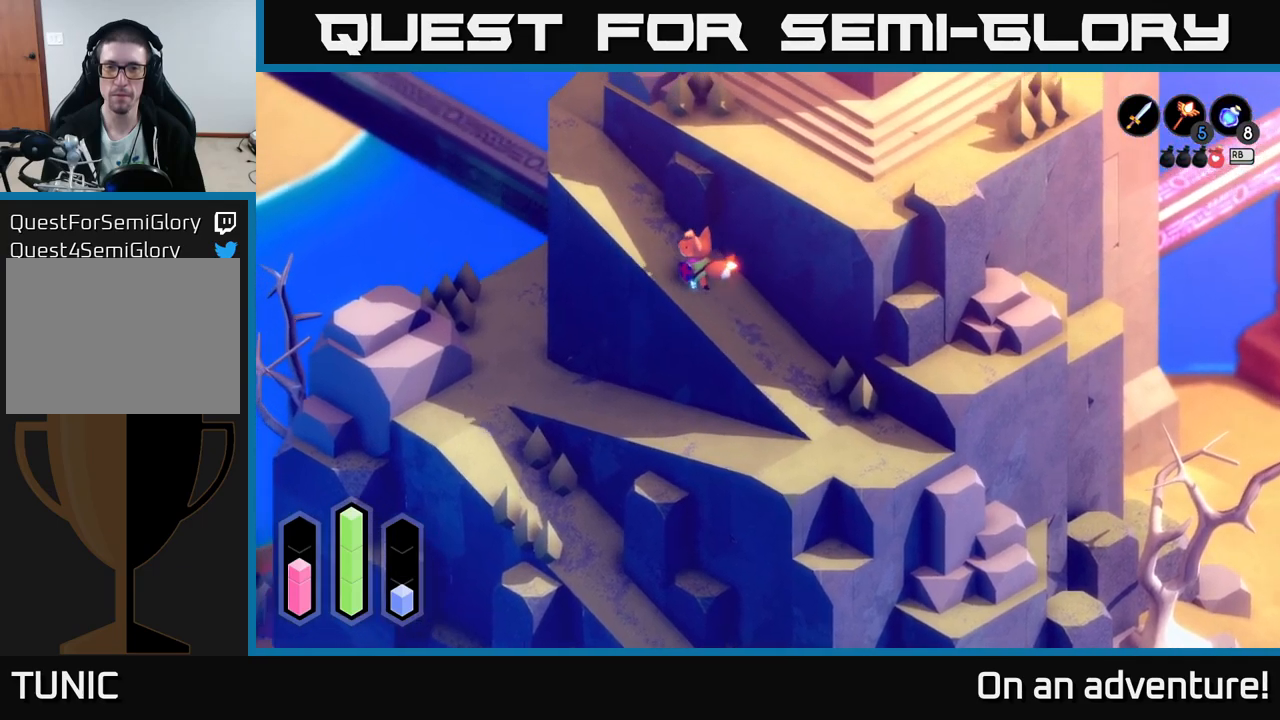
{"buttons": ["A"], "left_stick": "up-left", "right_stick": "center", "events": []}
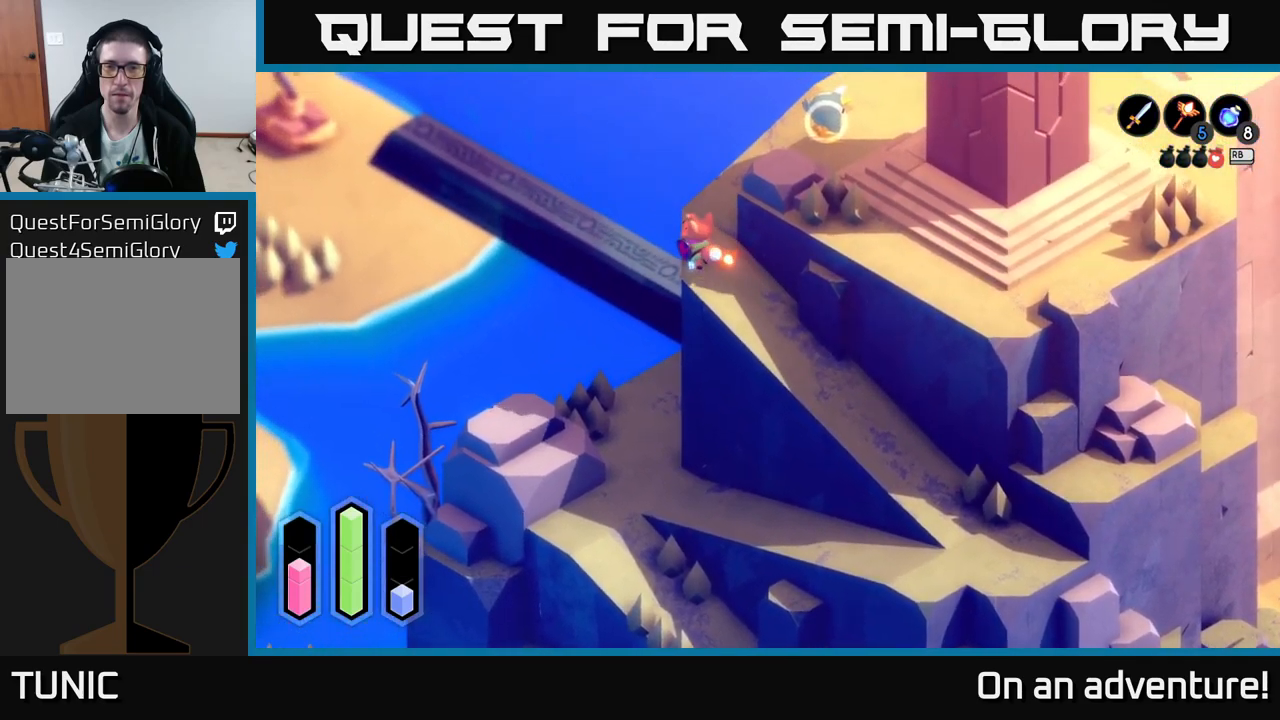
{"buttons": ["A"], "left_stick": "up-right", "right_stick": "center", "events": [[16, "left_stick", "up"], [200, "left_stick", "up-right"]]}
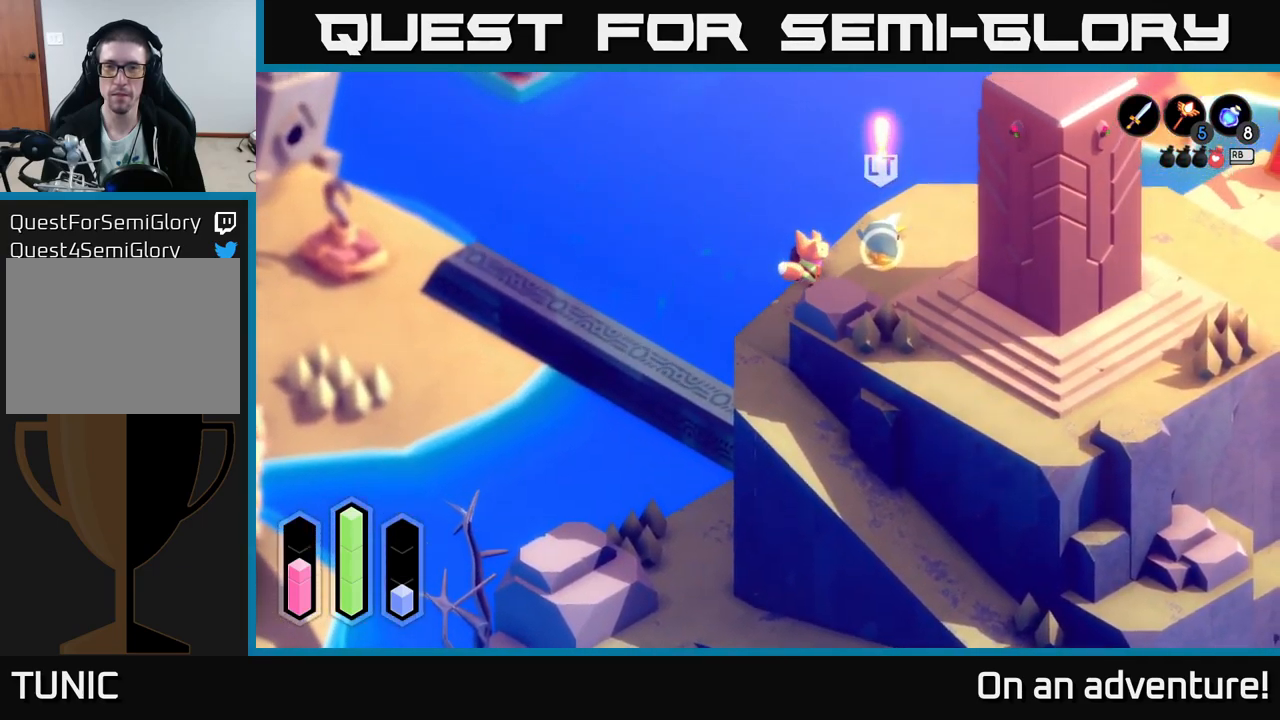
{"buttons": ["A"], "left_stick": "down-right", "right_stick": "center", "events": [[116, "left_stick", "right"], [350, "left_stick", "down-right"]]}
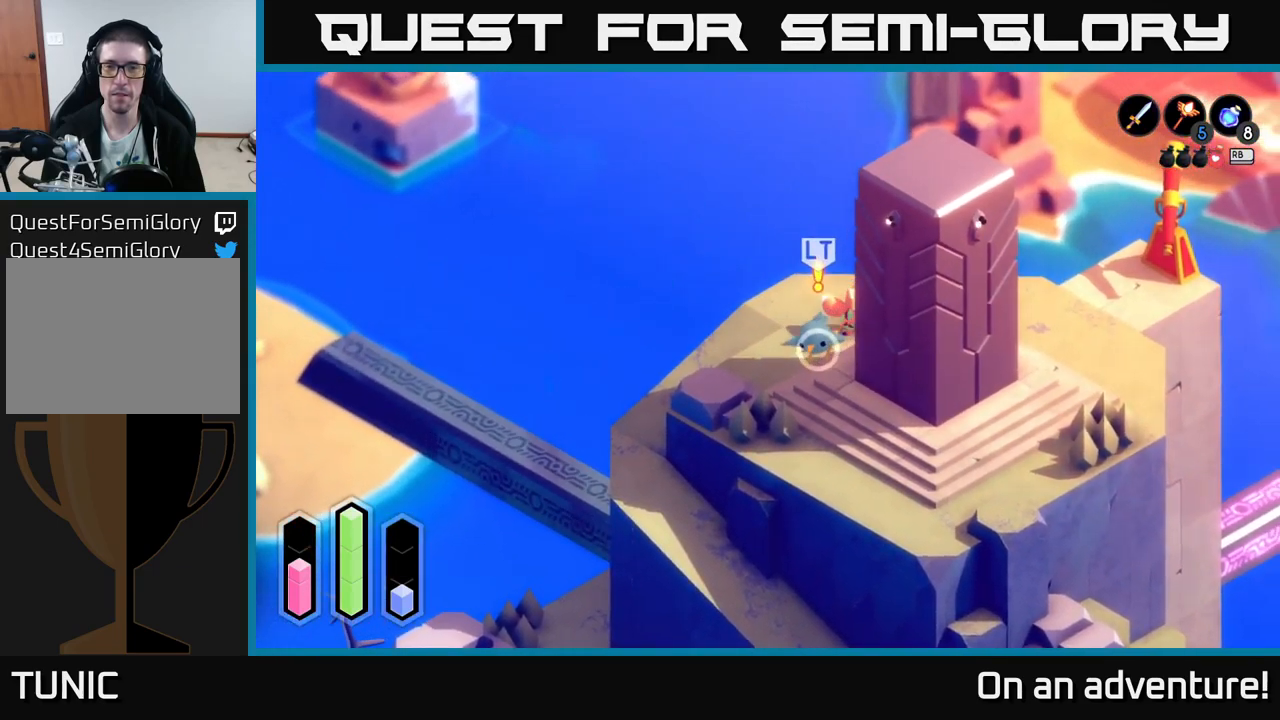
{"buttons": [], "left_stick": "right", "right_stick": "center", "events": [[100, "A", "up"], [450, "left_stick", "right"]]}
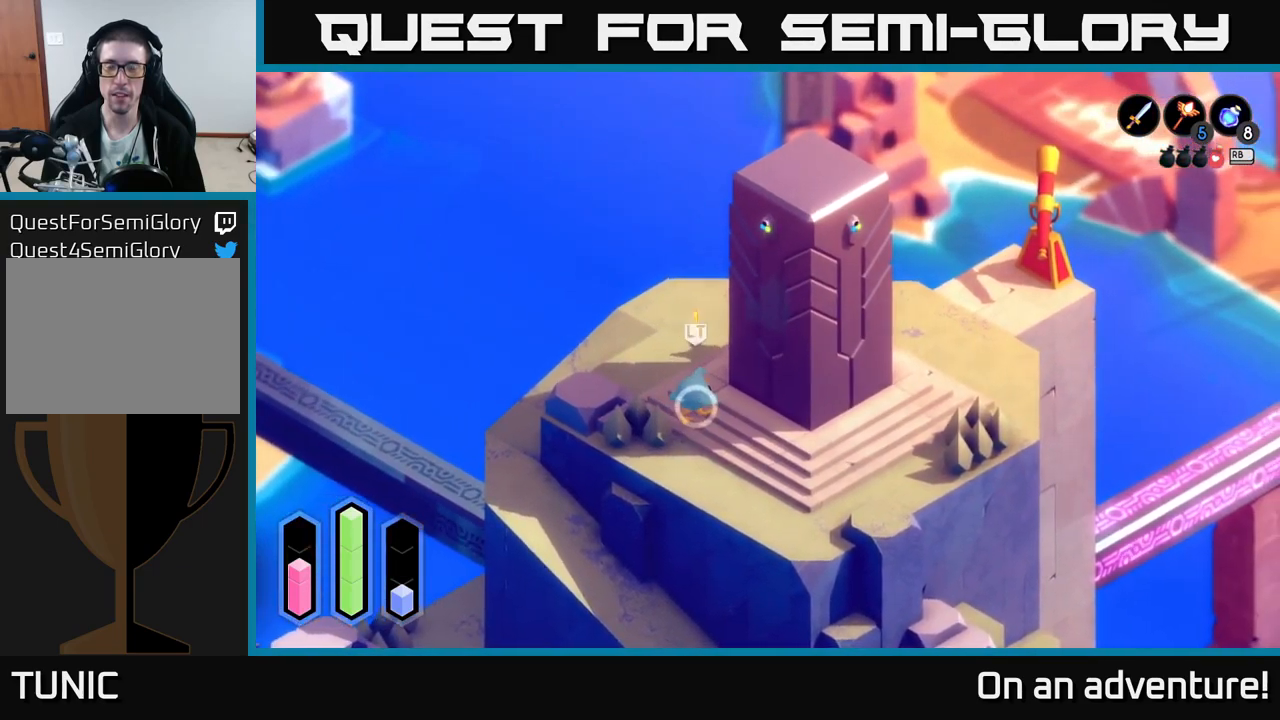
{"buttons": [], "left_stick": "down-right", "right_stick": "center", "events": [[50, "left_stick", "up-right"], [266, "left_stick", "right"], [450, "left_stick", "down-right"]]}
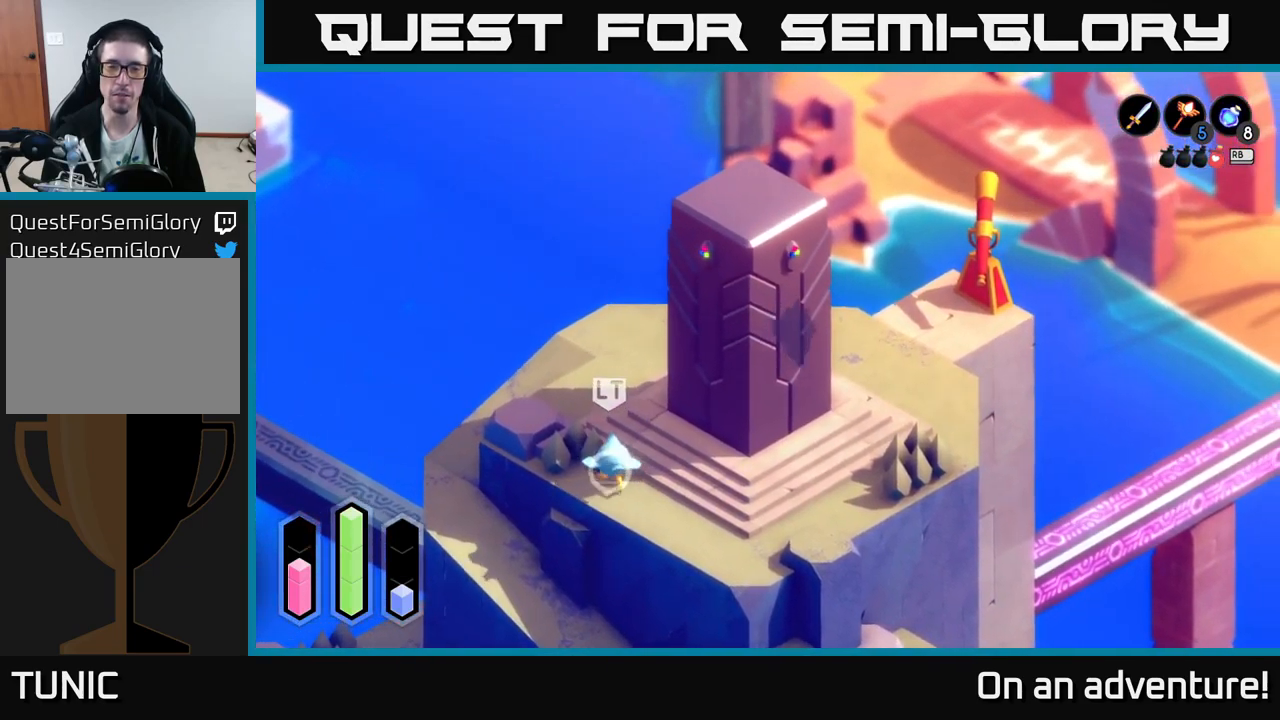
{"buttons": [], "left_stick": "up-right", "right_stick": "center", "events": [[133, "left_stick", "right"], [250, "left_stick", "up-right"]]}
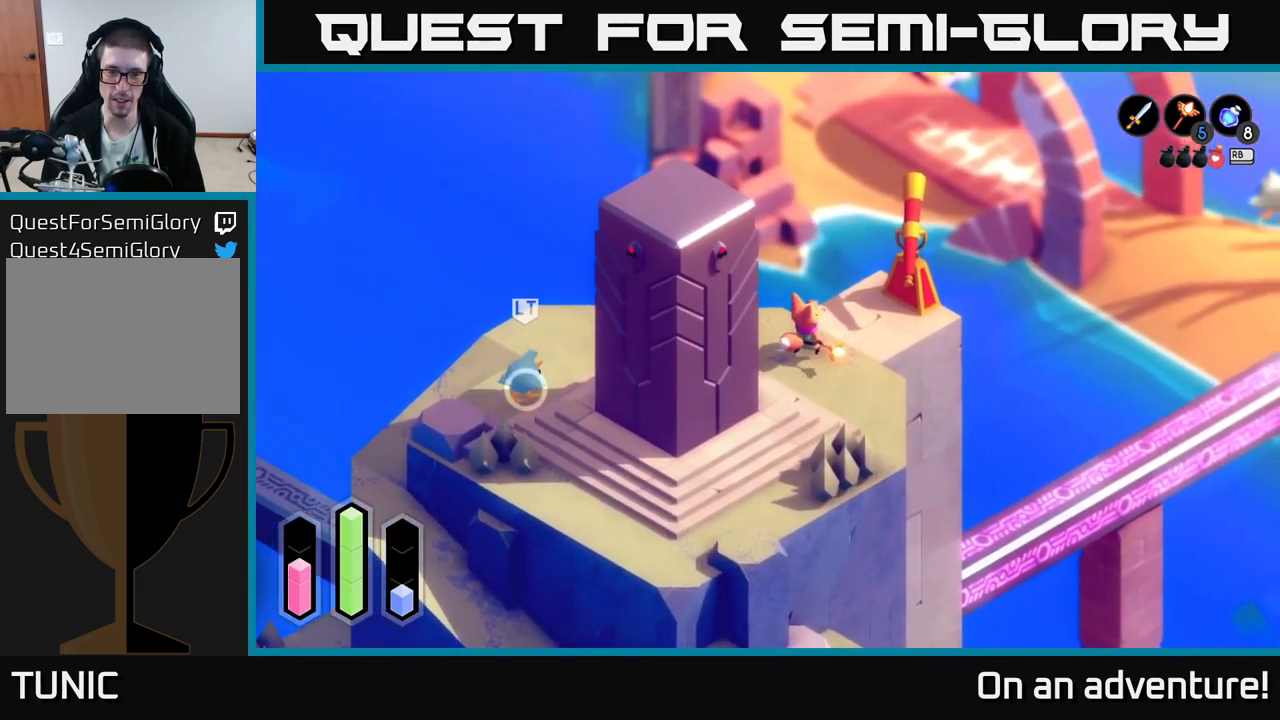
{"buttons": [], "left_stick": "up-right", "right_stick": "center", "events": []}
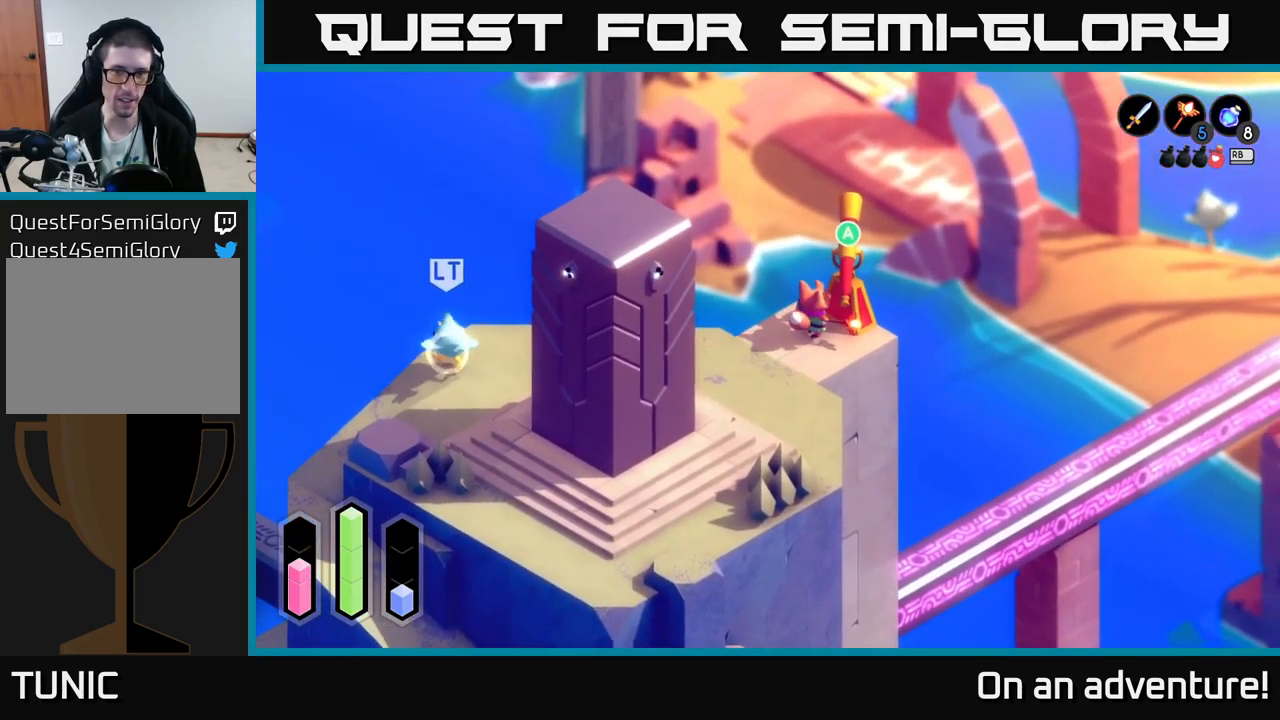
{"buttons": [], "left_stick": "center", "right_stick": "center", "events": [[133, "left_stick", "center"], [333, "A", "down"], [433, "A", "up"]]}
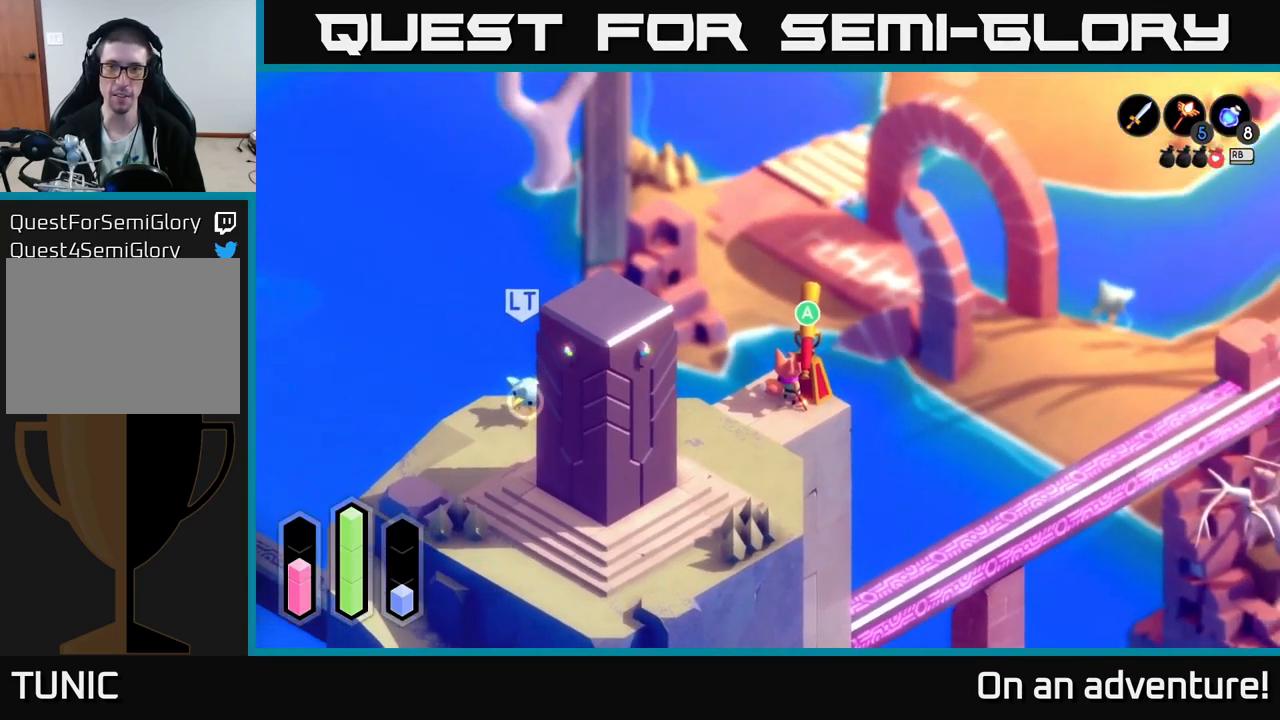
{"buttons": [], "left_stick": "center", "right_stick": "center", "events": []}
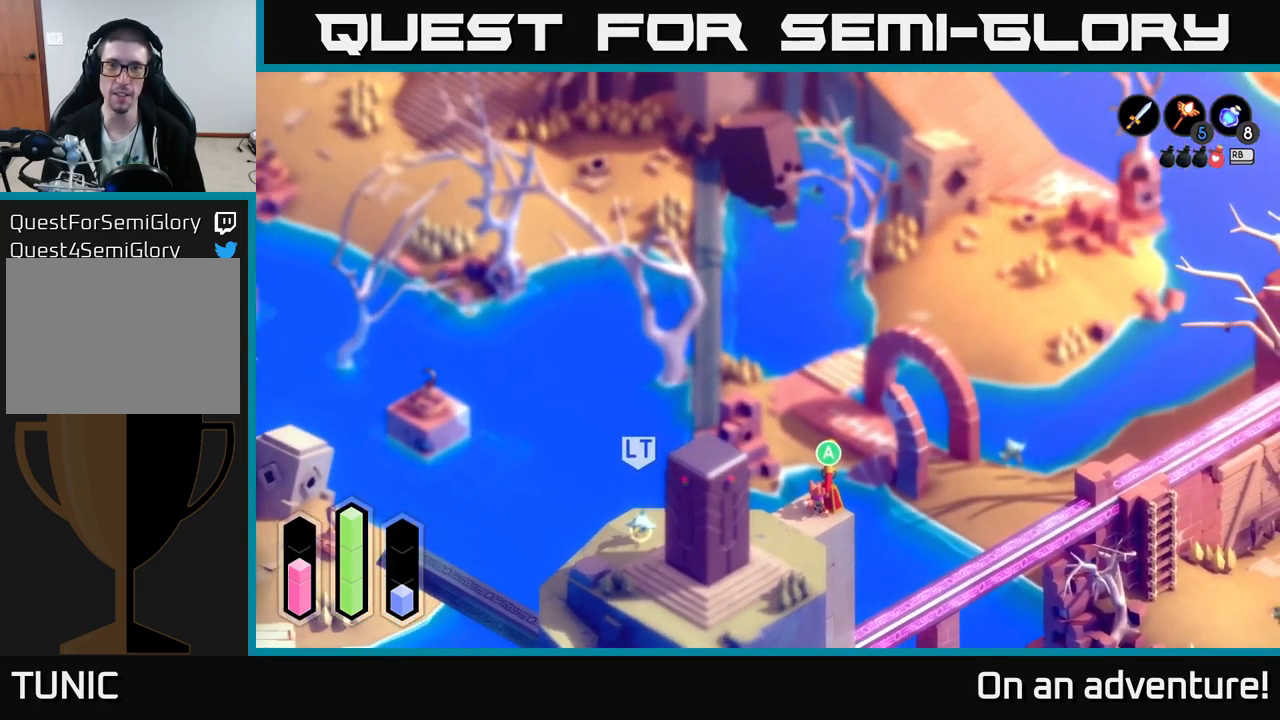
{"buttons": [], "left_stick": "center", "right_stick": "center", "events": []}
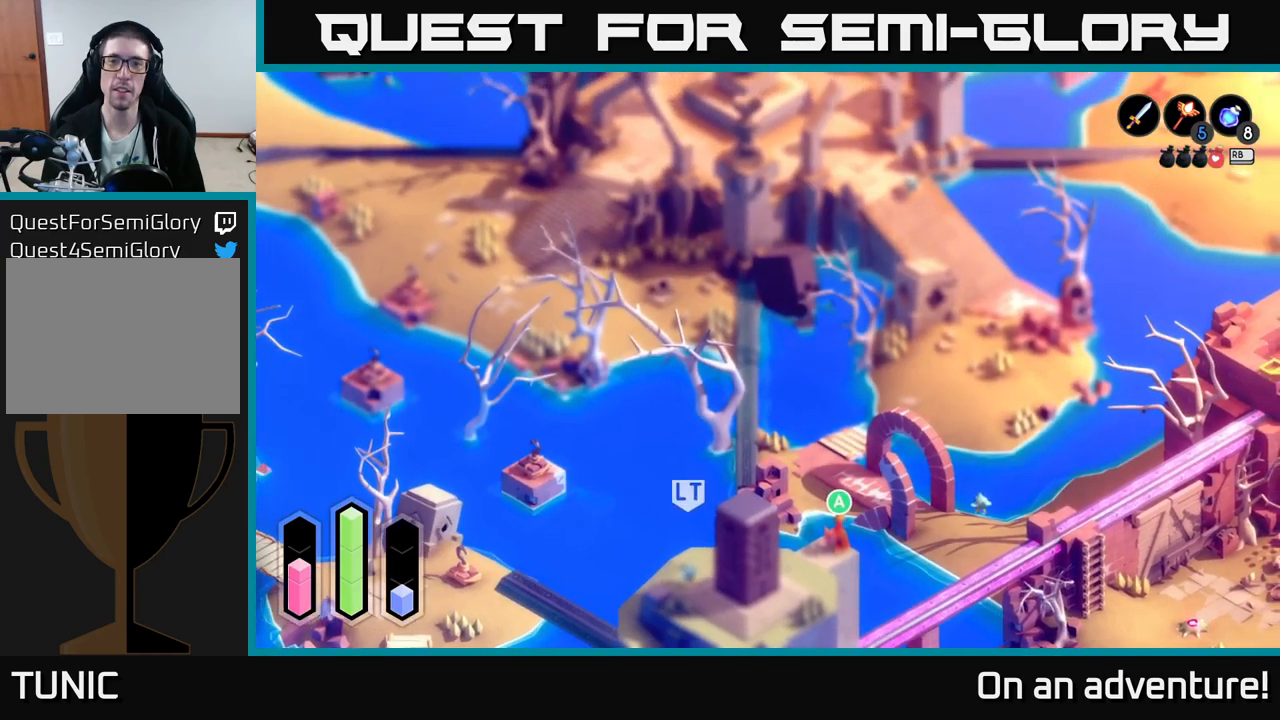
{"buttons": [], "left_stick": "center", "right_stick": "center", "events": []}
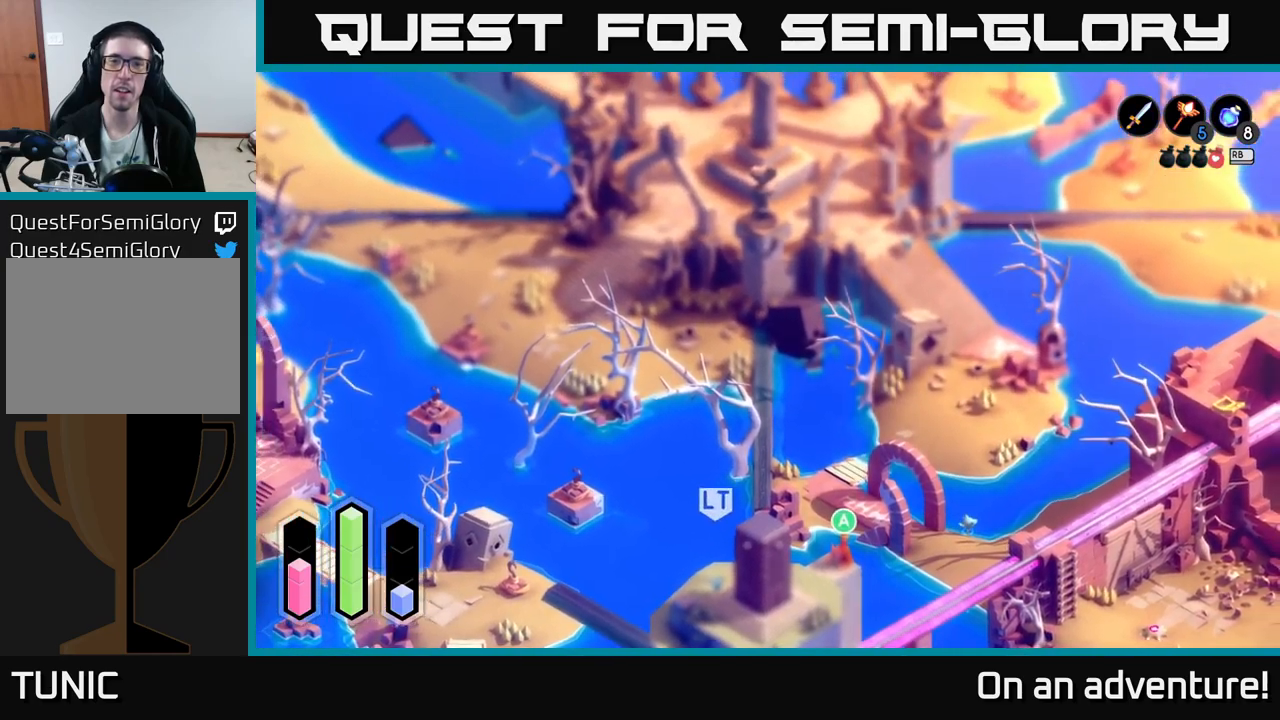
{"buttons": [], "left_stick": "center", "right_stick": "center", "events": []}
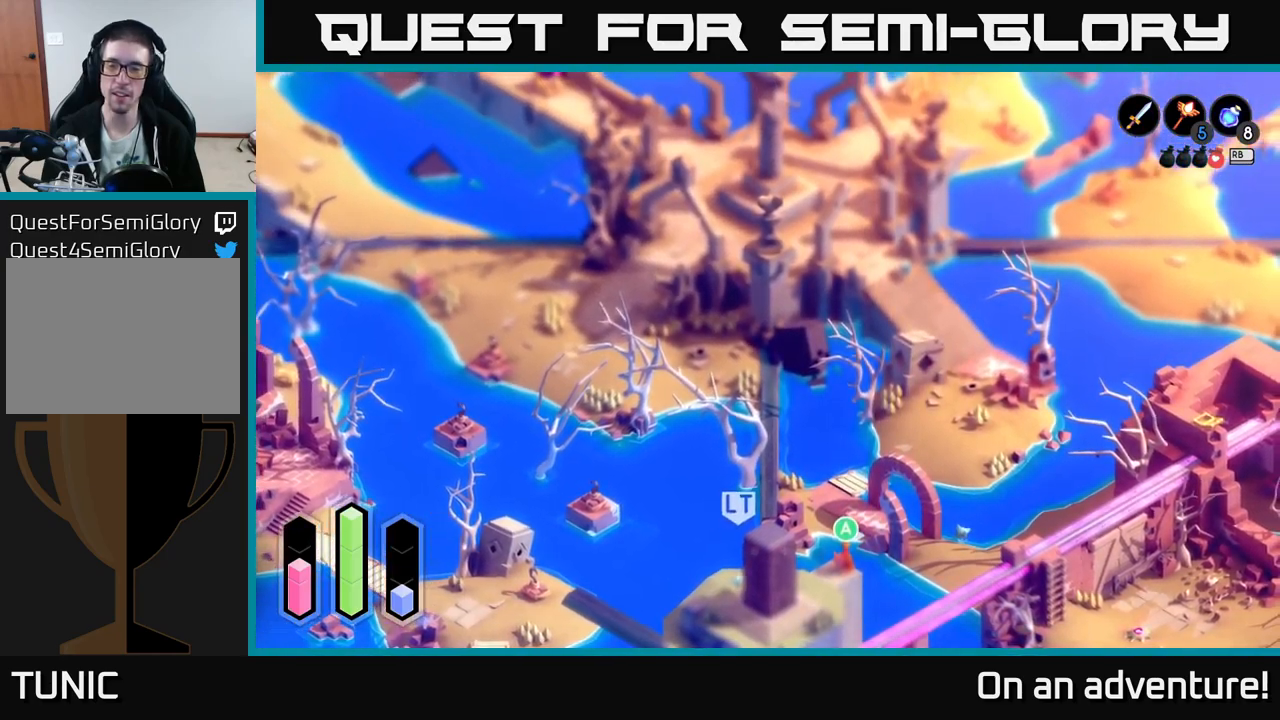
{"buttons": [], "left_stick": "center", "right_stick": "center", "events": []}
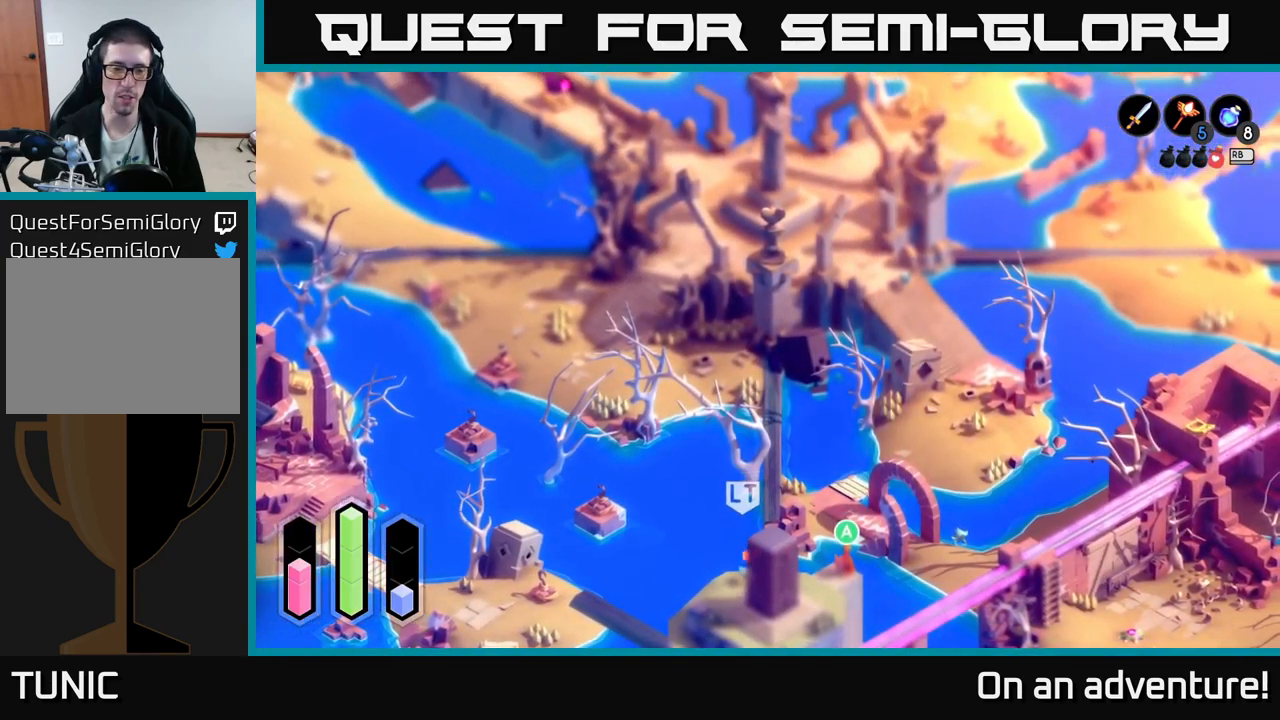
{"buttons": [], "left_stick": "center", "right_stick": "center", "events": []}
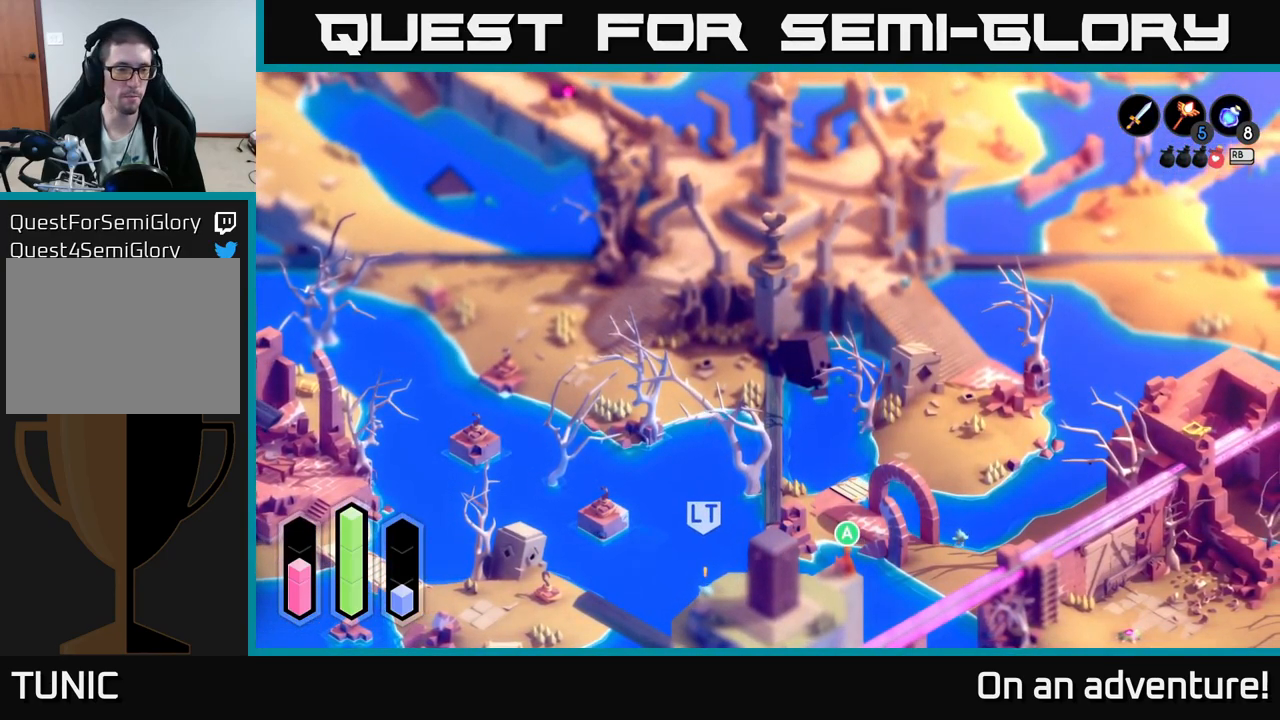
{"buttons": [], "left_stick": "down-left", "right_stick": "center", "events": [[300, "left_stick", "down-left"]]}
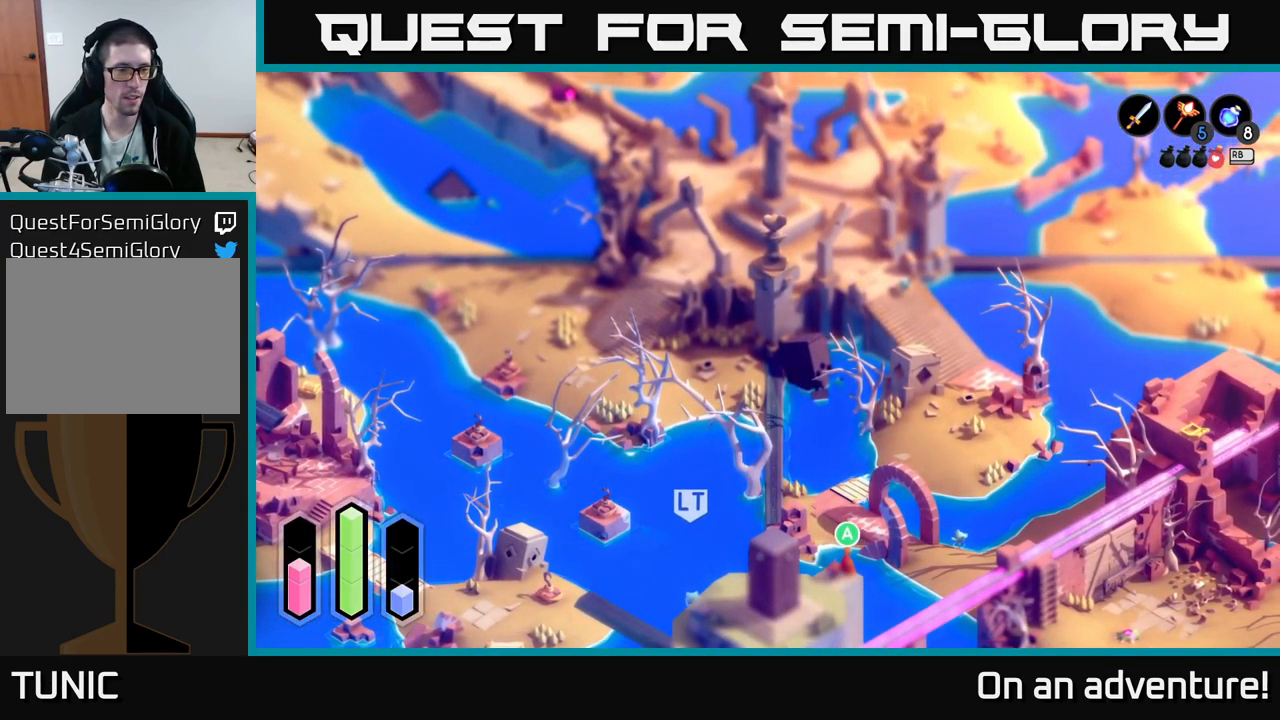
{"buttons": [], "left_stick": "down-left", "right_stick": "center", "events": [[267, "left_stick", "left"], [433, "left_stick", "down-left"]]}
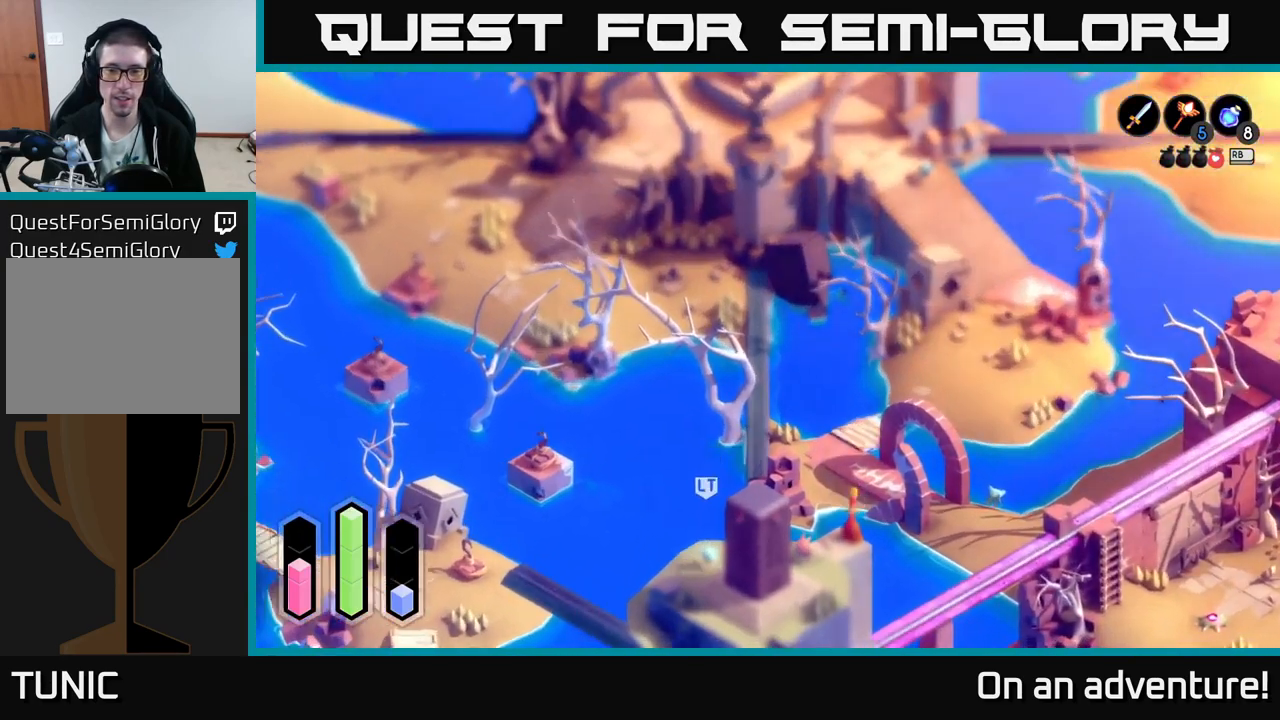
{"buttons": [], "left_stick": "down-left", "right_stick": "center", "events": []}